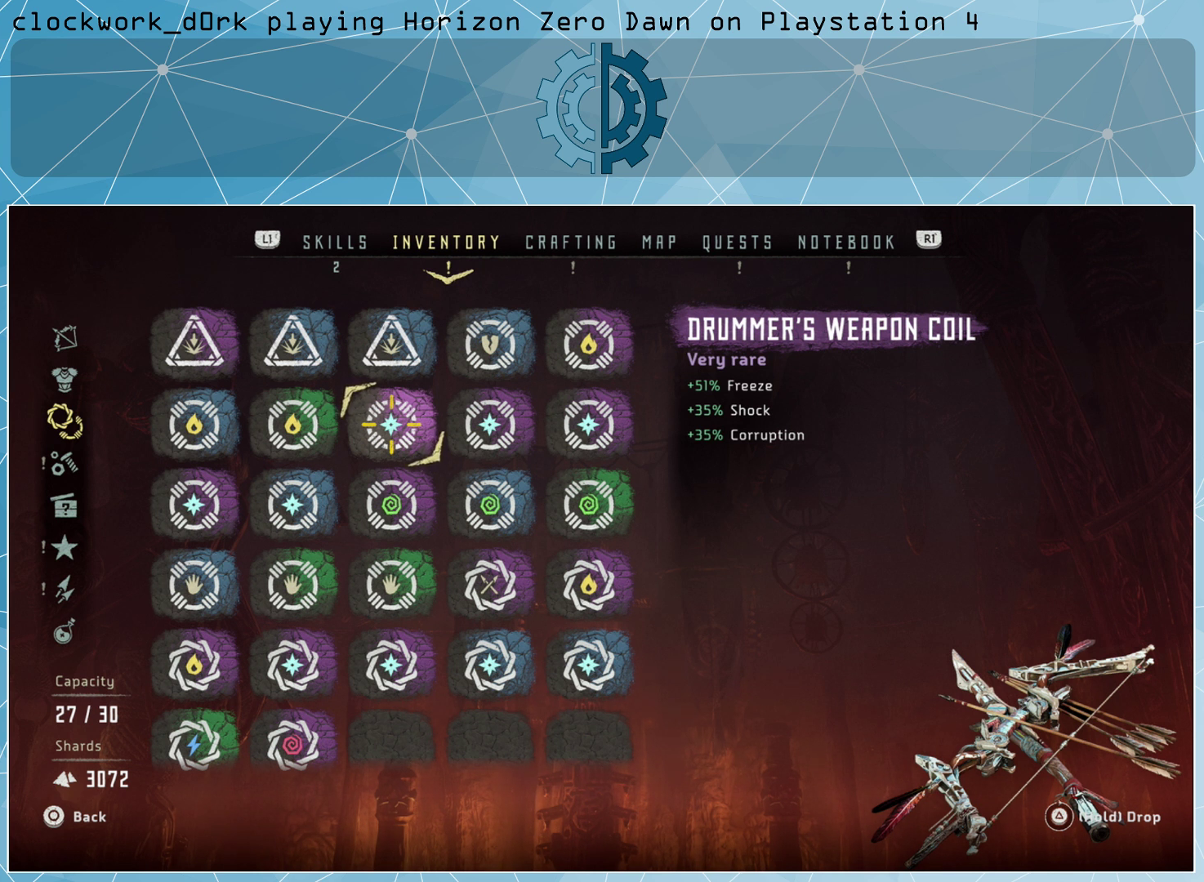
Gameplay with a controller (PlayStation layout); each line is a JSON object with the inputs held at the frame after it. "events" lists button and stick changes between this image and that frame as [ms after this image, input, new state], when the widget could be followed in between.
{"buttons": [], "left_stick": "center", "right_stick": "center", "events": [[200, "CIRCLE", "down"], [333, "CIRCLE", "up"]]}
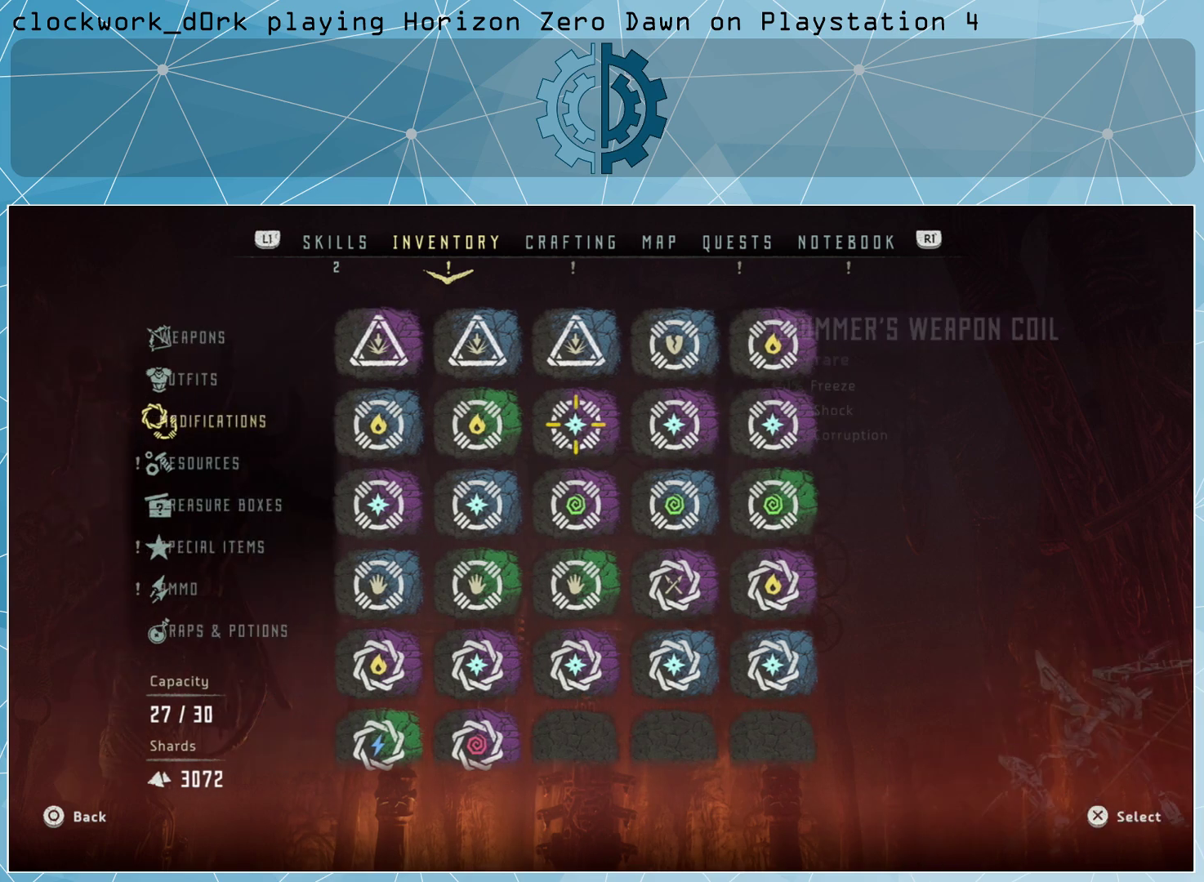
{"buttons": [], "left_stick": "center", "right_stick": "center", "events": [[167, "CIRCLE", "down"], [267, "CIRCLE", "up"]]}
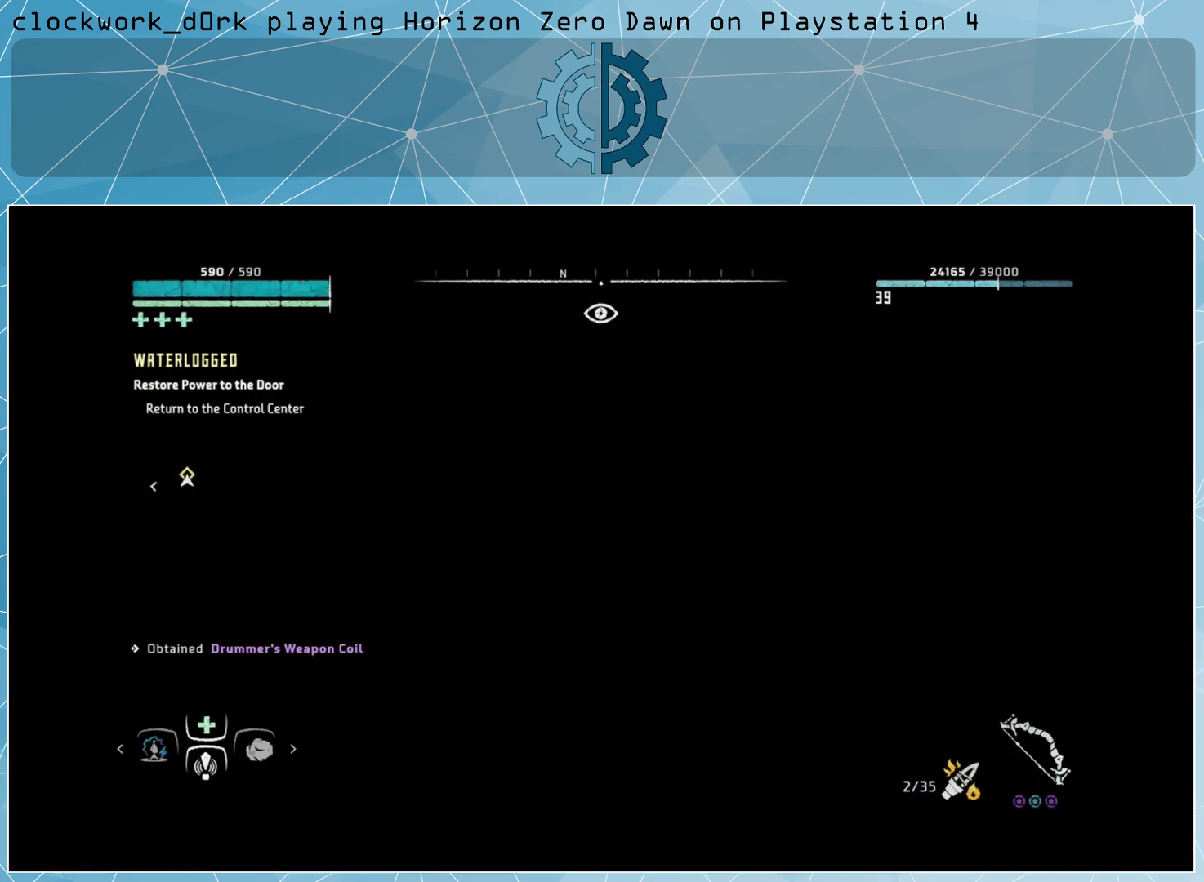
{"buttons": [], "left_stick": "center", "right_stick": "center", "events": []}
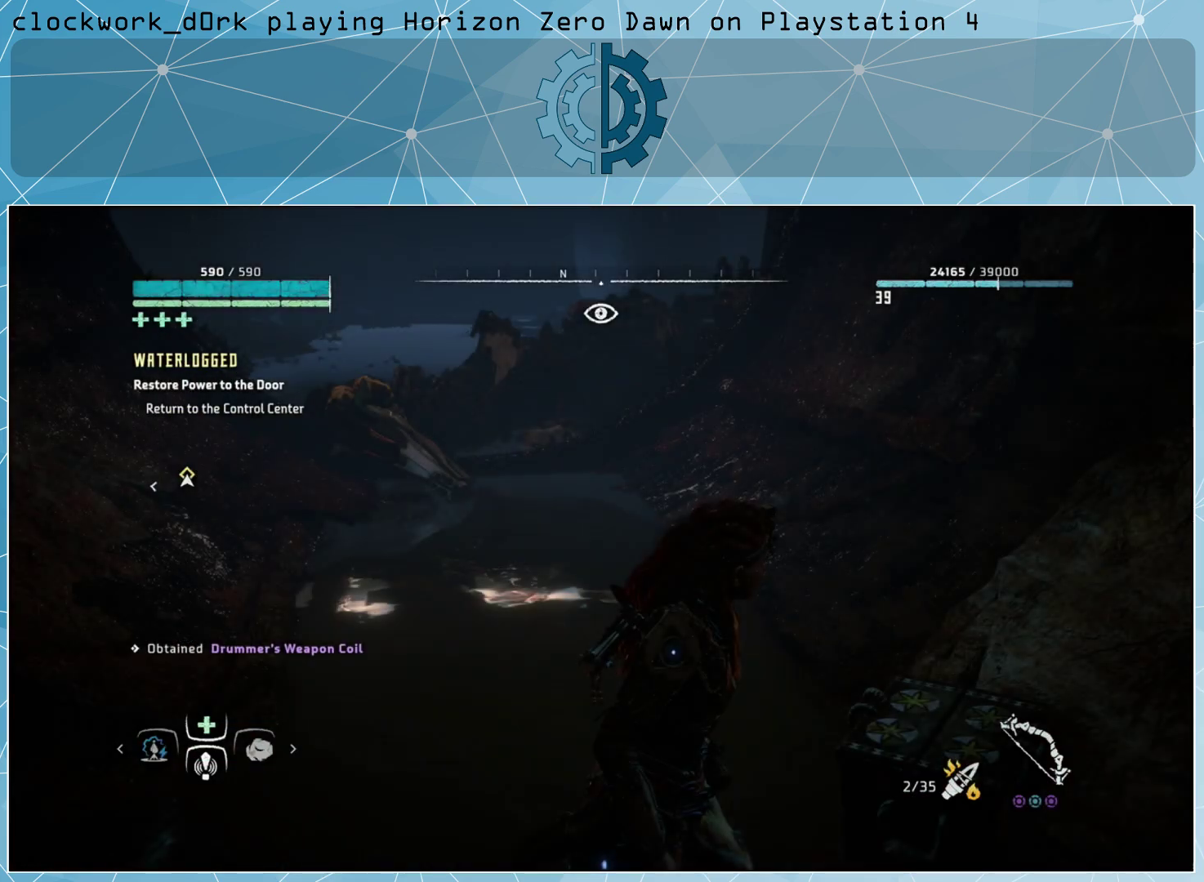
{"buttons": ["L3"], "left_stick": "up", "right_stick": "center", "events": [[67, "left_stick", "up"], [100, "right_stick", "left"], [300, "right_stick", "center"], [333, "L3", "down"]]}
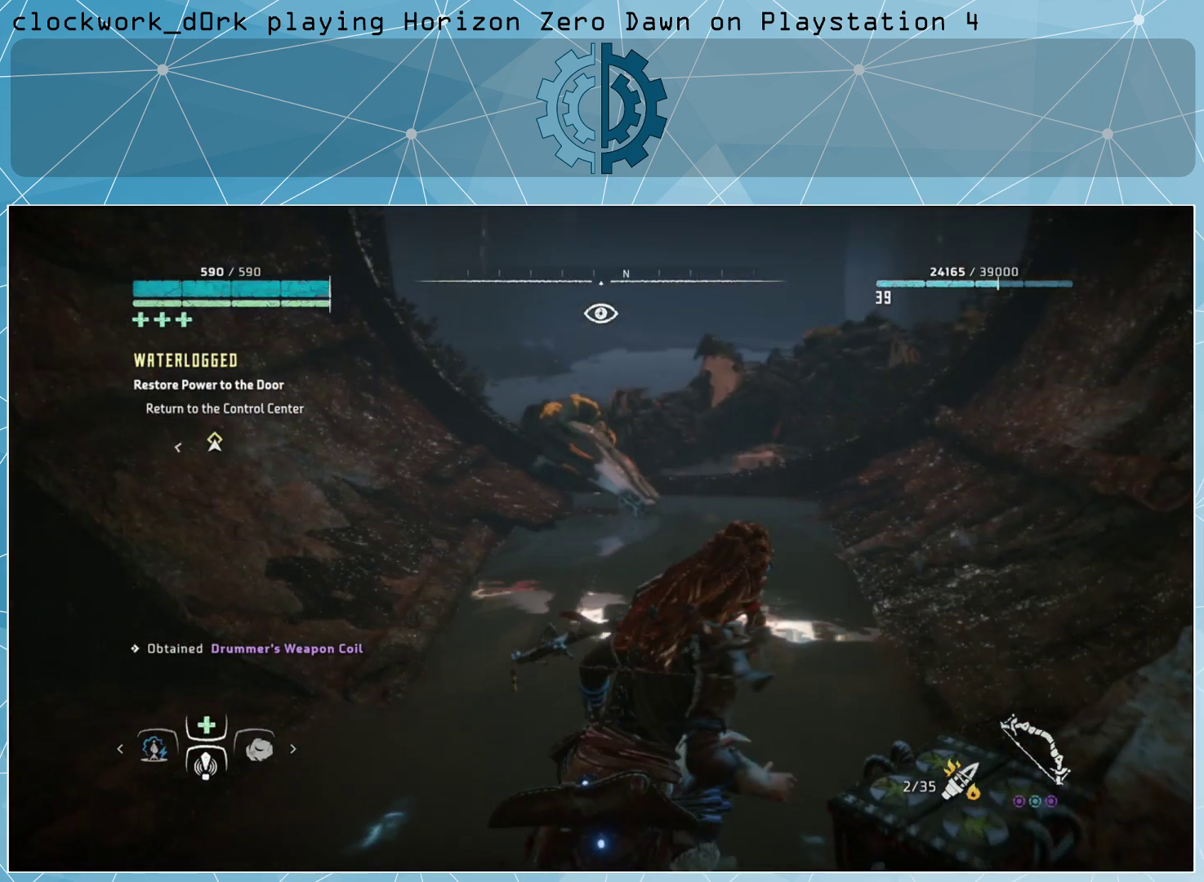
{"buttons": [], "left_stick": "up", "right_stick": "left", "events": [[100, "right_stick", "up-left"], [133, "L3", "up"], [300, "right_stick", "center"], [500, "right_stick", "left"]]}
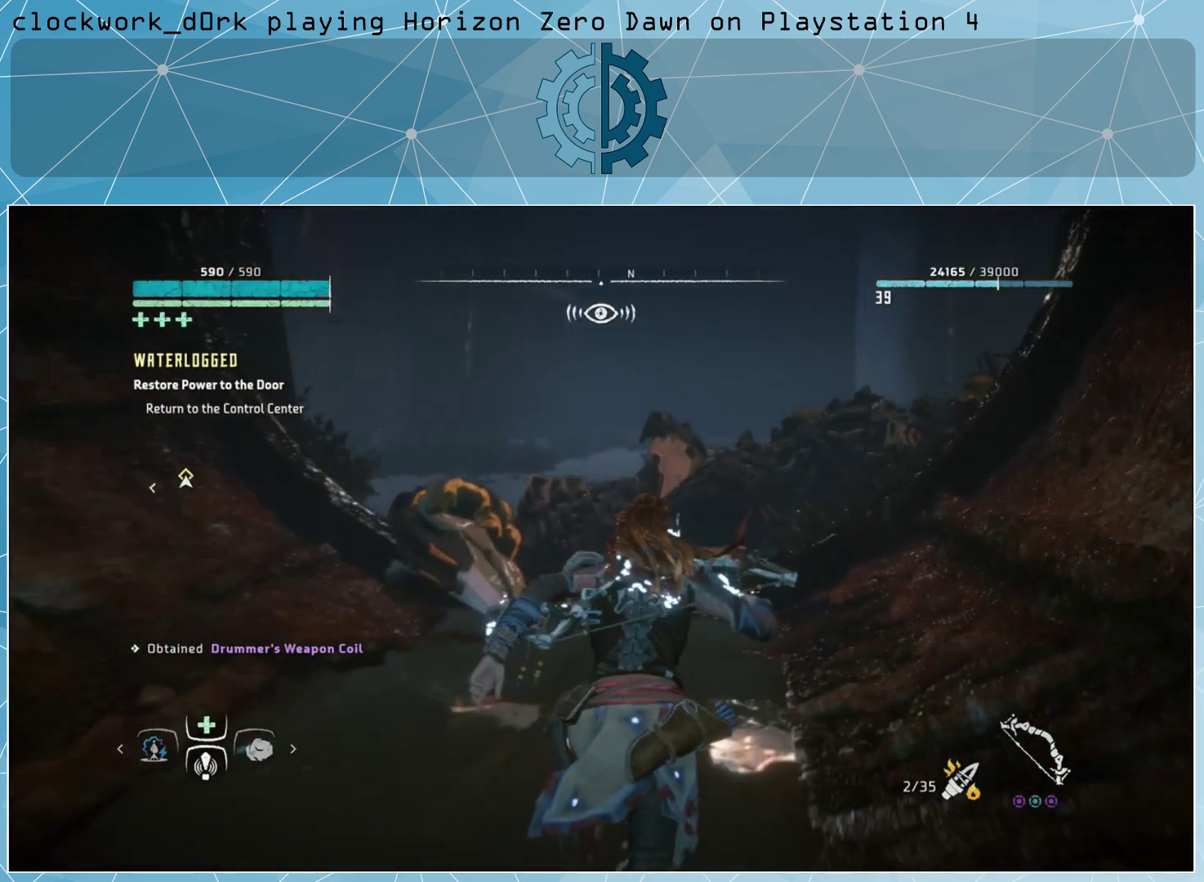
{"buttons": [], "left_stick": "up-right", "right_stick": "left", "events": [[300, "right_stick", "center"], [467, "left_stick", "up-right"], [467, "right_stick", "left"]]}
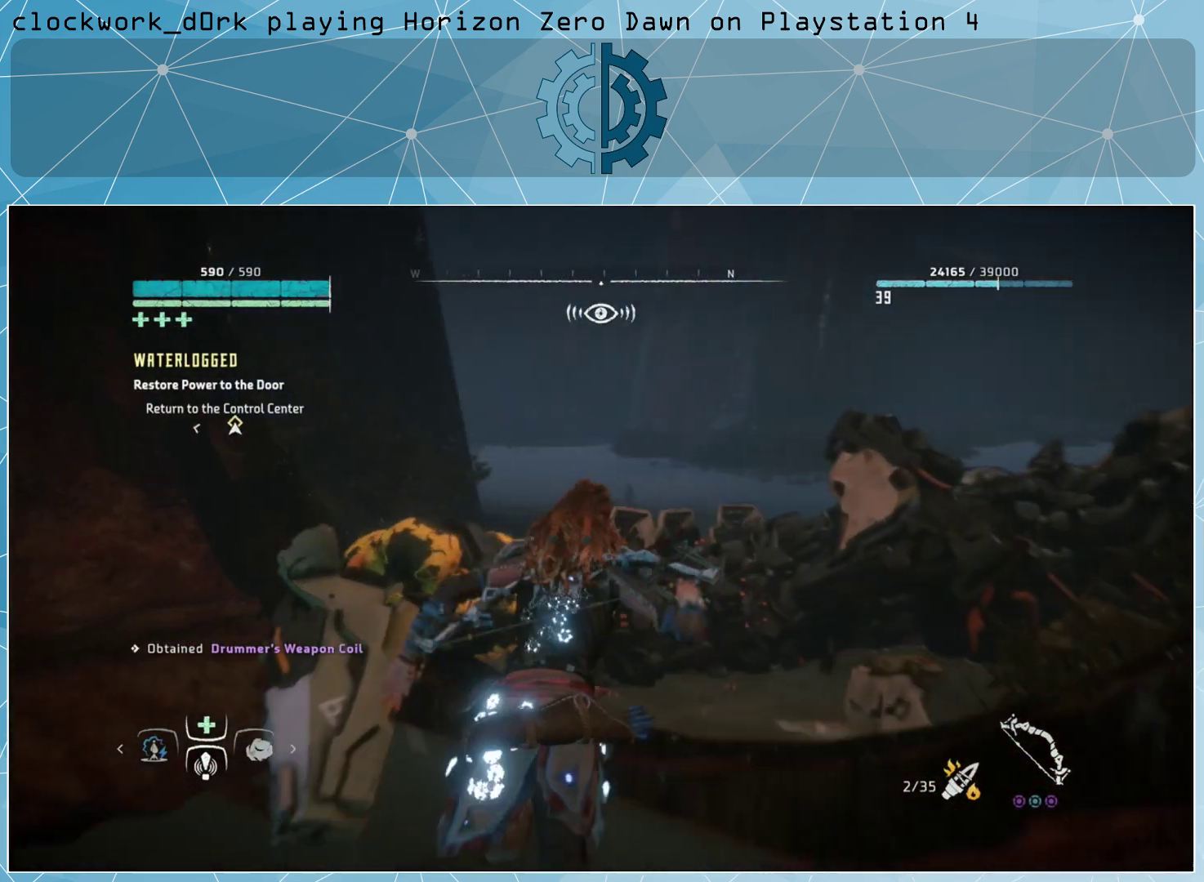
{"buttons": [], "left_stick": "up-right", "right_stick": "center", "events": [[167, "right_stick", "center"], [400, "CROSS", "down"], [500, "CROSS", "up"]]}
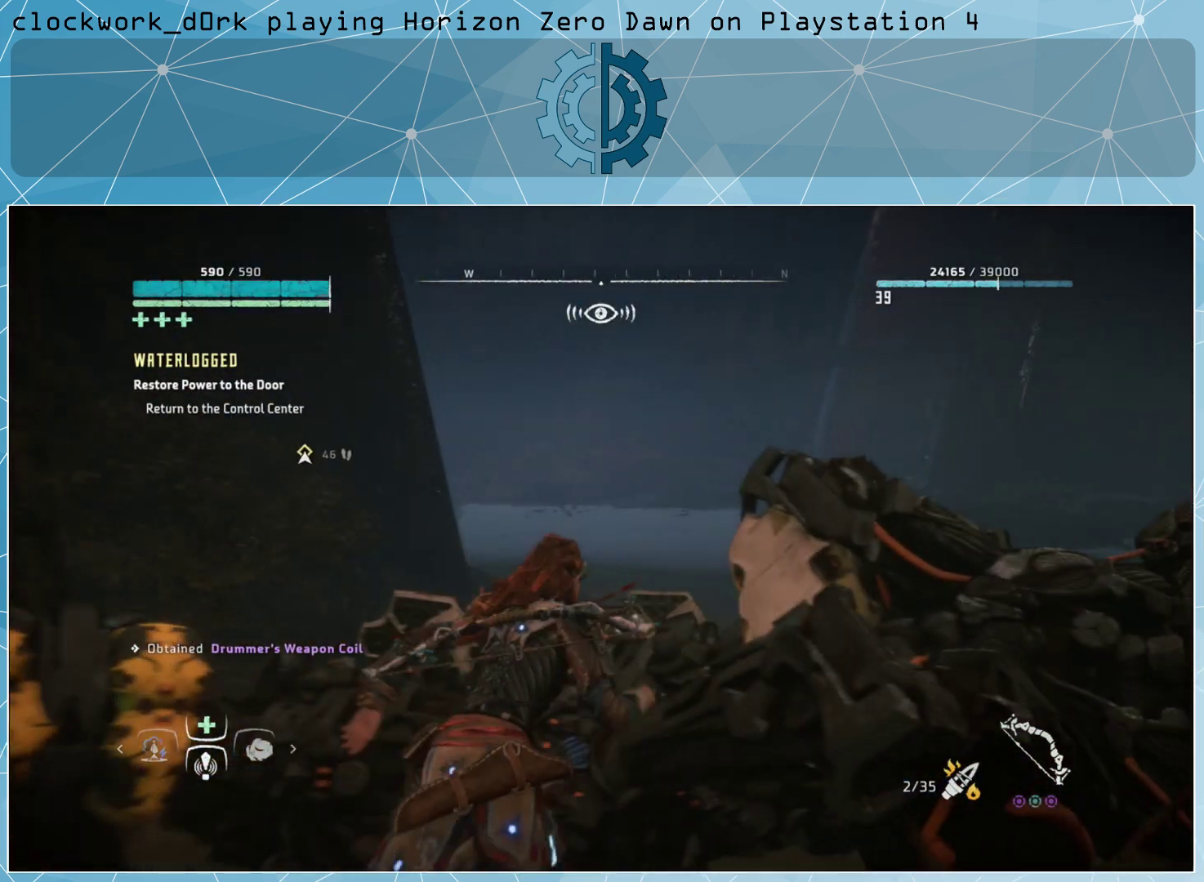
{"buttons": ["L3"], "left_stick": "up-right", "right_stick": "center", "events": [[200, "right_stick", "left"], [433, "right_stick", "center"], [500, "L3", "down"]]}
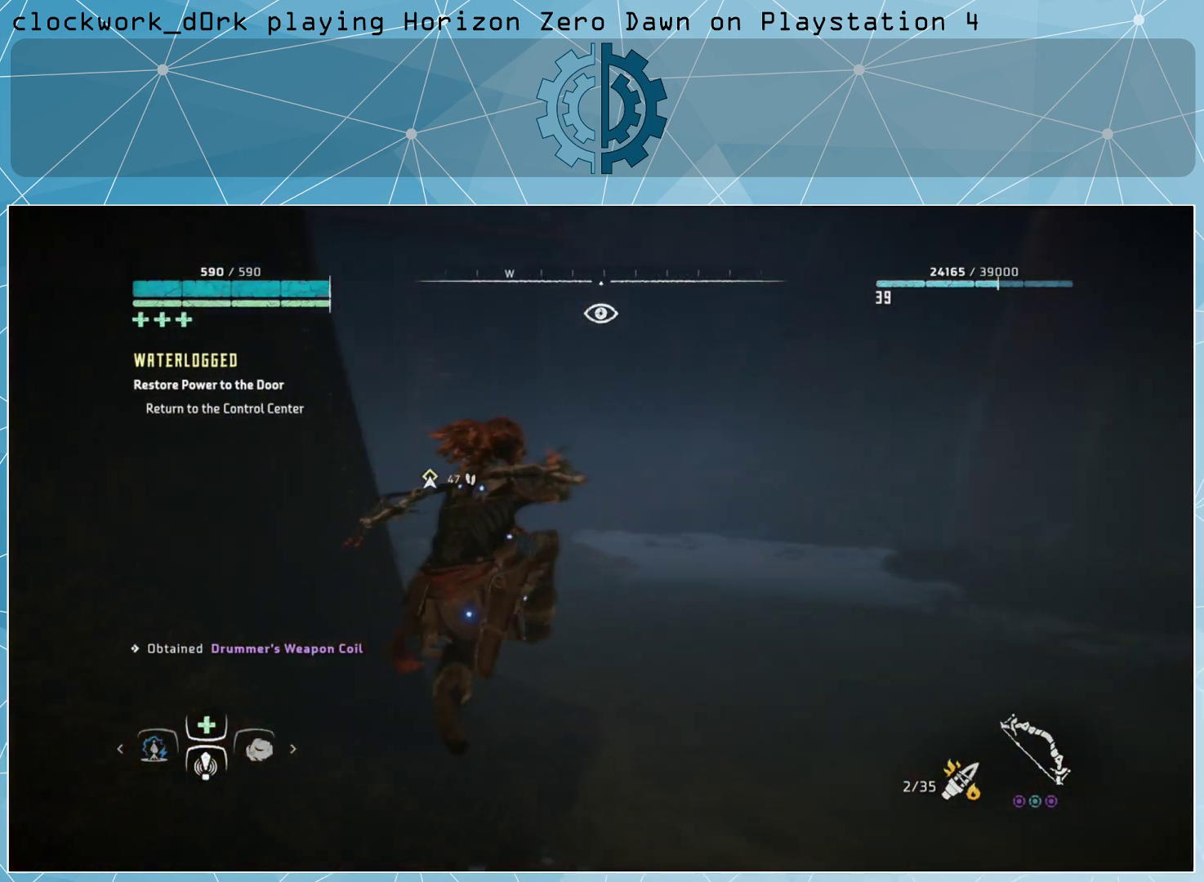
{"buttons": [], "left_stick": "up-right", "right_stick": "center", "events": [[200, "right_stick", "left"], [267, "L3", "up"], [333, "right_stick", "center"]]}
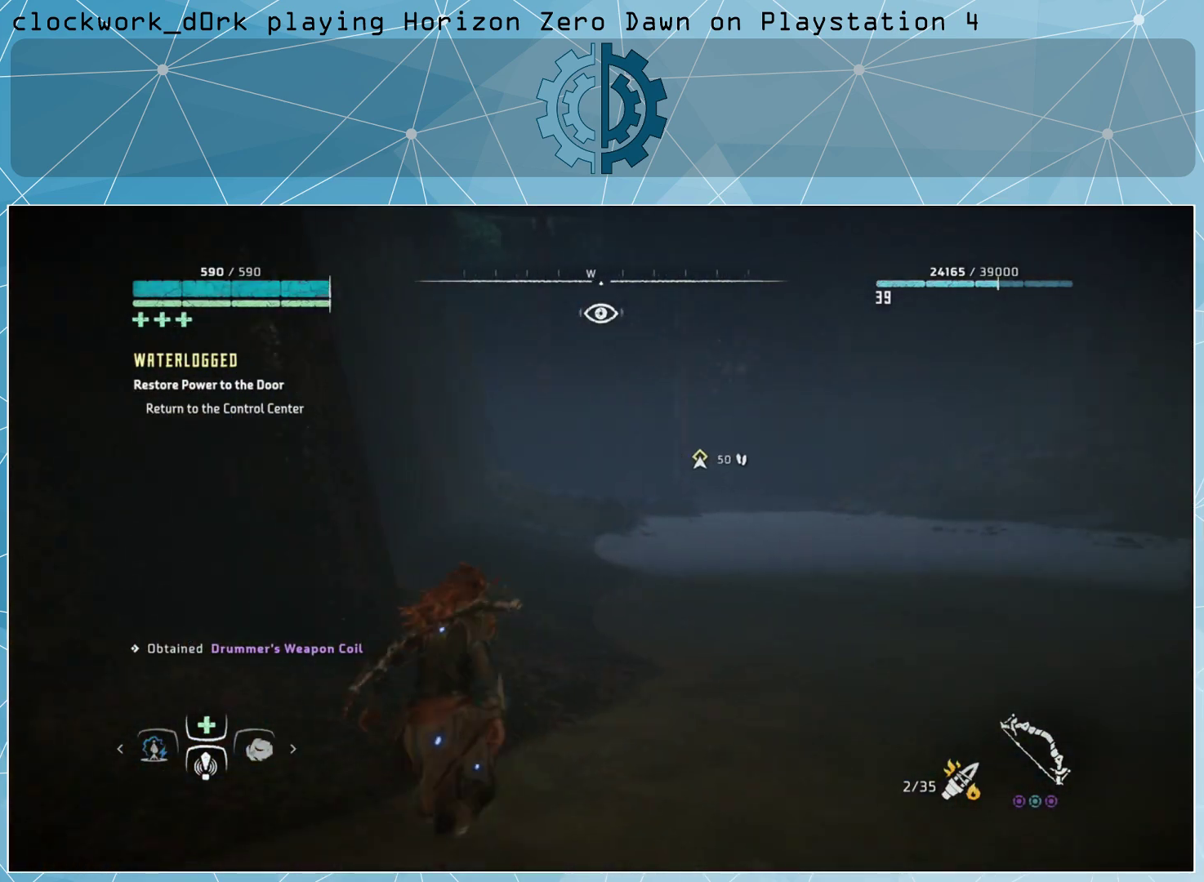
{"buttons": [], "left_stick": "up-right", "right_stick": "center", "events": [[333, "right_stick", "up"], [400, "right_stick", "center"]]}
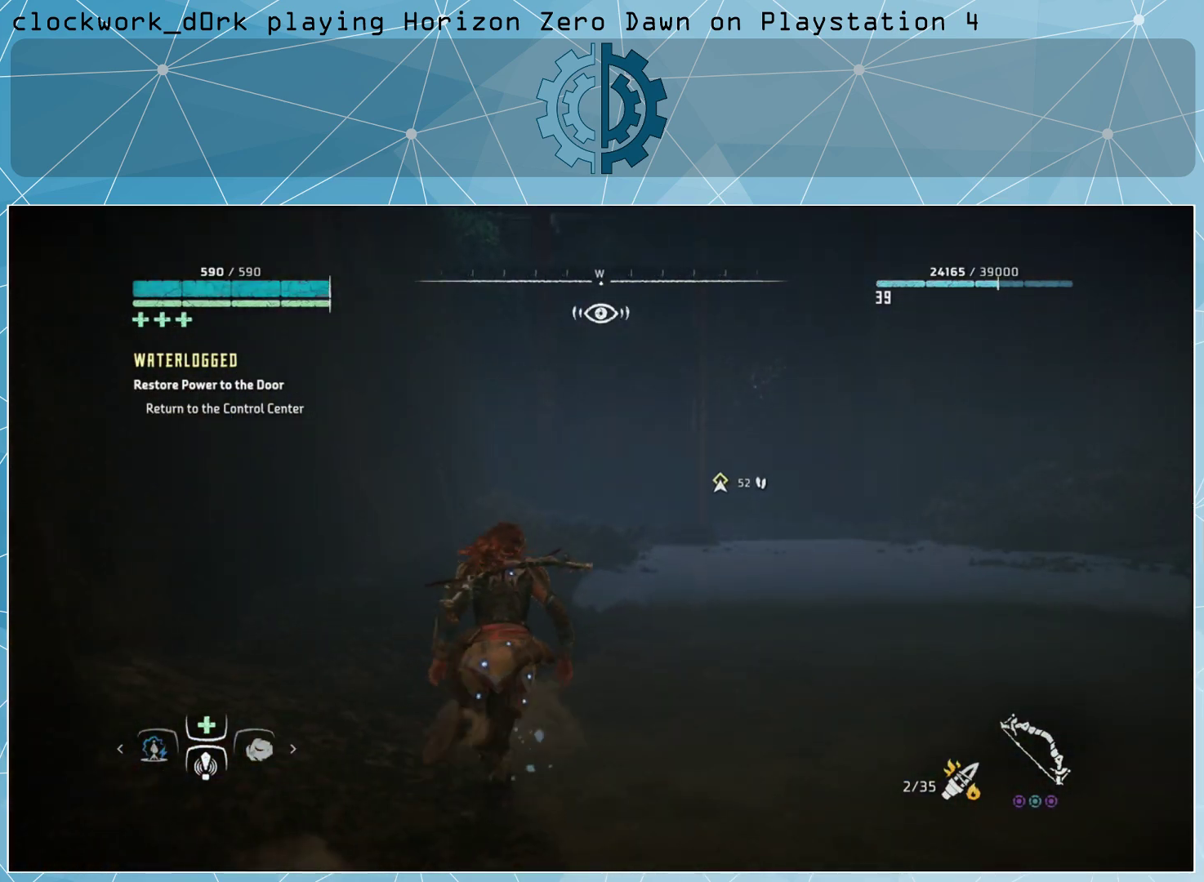
{"buttons": [], "left_stick": "up-right", "right_stick": "up", "events": [[133, "right_stick", "up"], [267, "right_stick", "center"], [400, "right_stick", "up"]]}
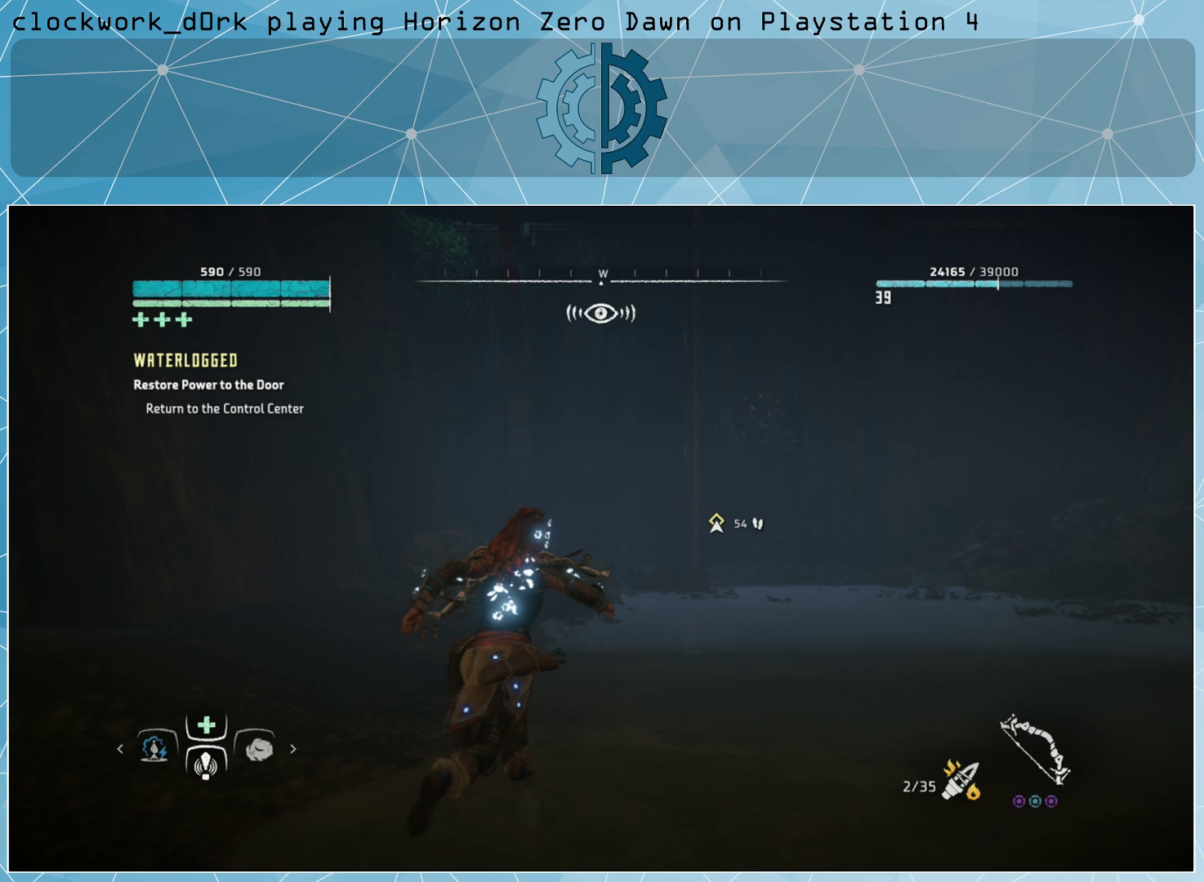
{"buttons": [], "left_stick": "up-right", "right_stick": "center", "events": [[33, "right_stick", "center"], [333, "right_stick", "down-left"], [467, "right_stick", "center"]]}
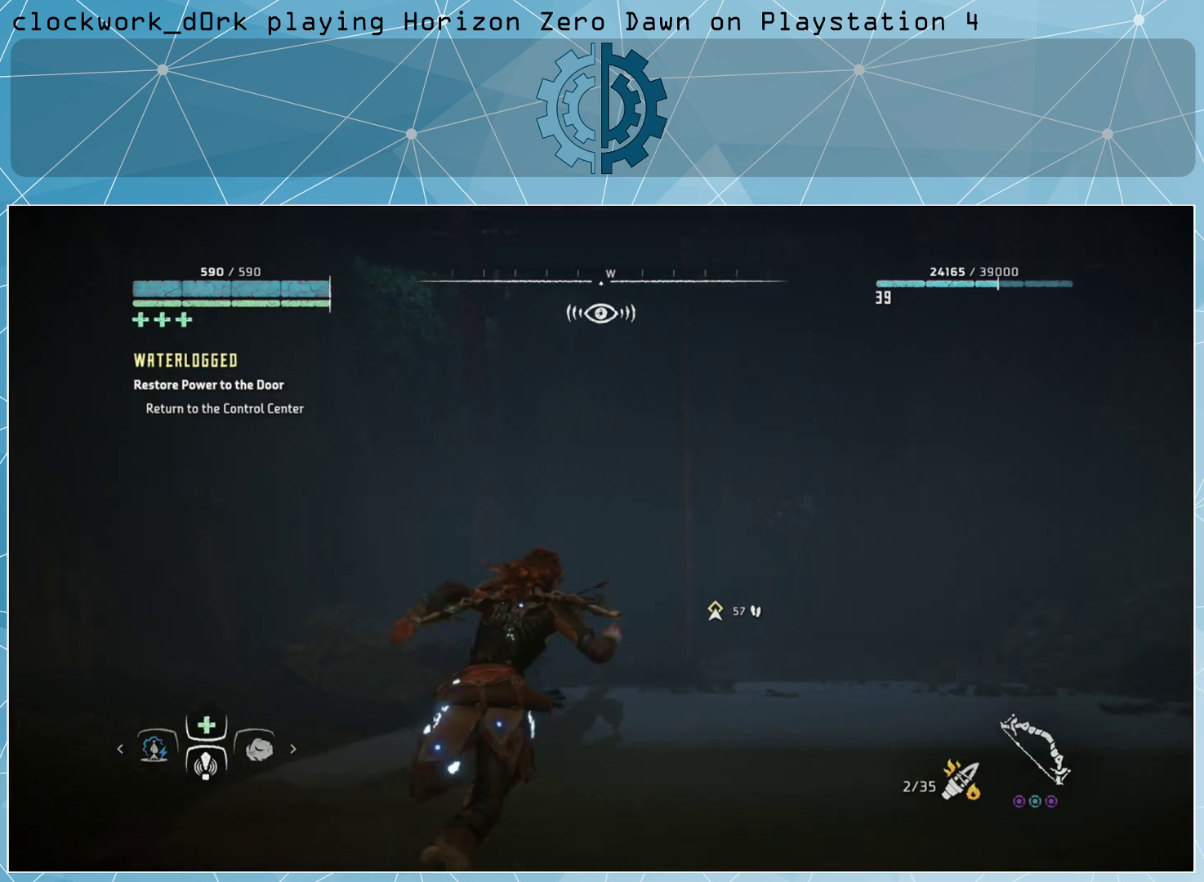
{"buttons": [], "left_stick": "up-right", "right_stick": "left", "events": [[233, "right_stick", "left"], [300, "right_stick", "center"], [500, "right_stick", "left"]]}
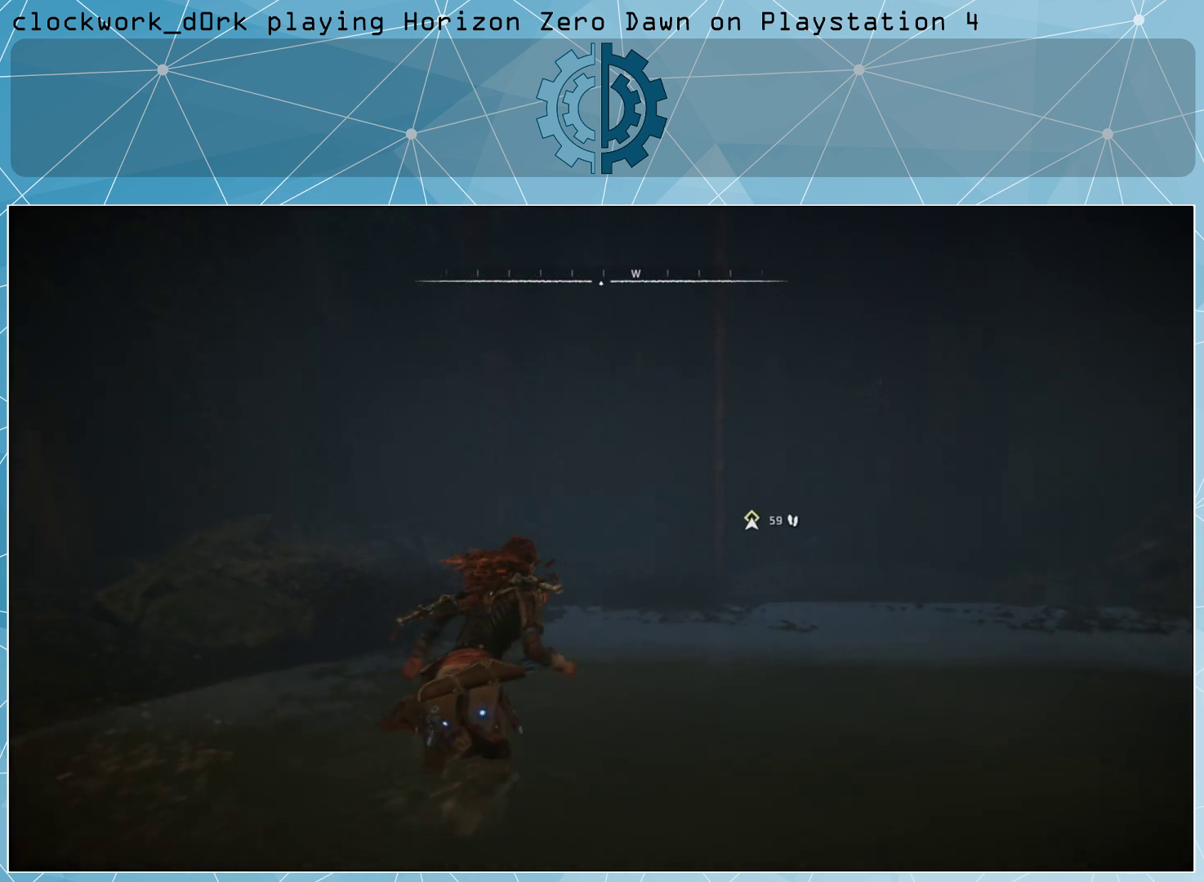
{"buttons": [], "left_stick": "up-right", "right_stick": "center", "events": [[133, "right_stick", "center"]]}
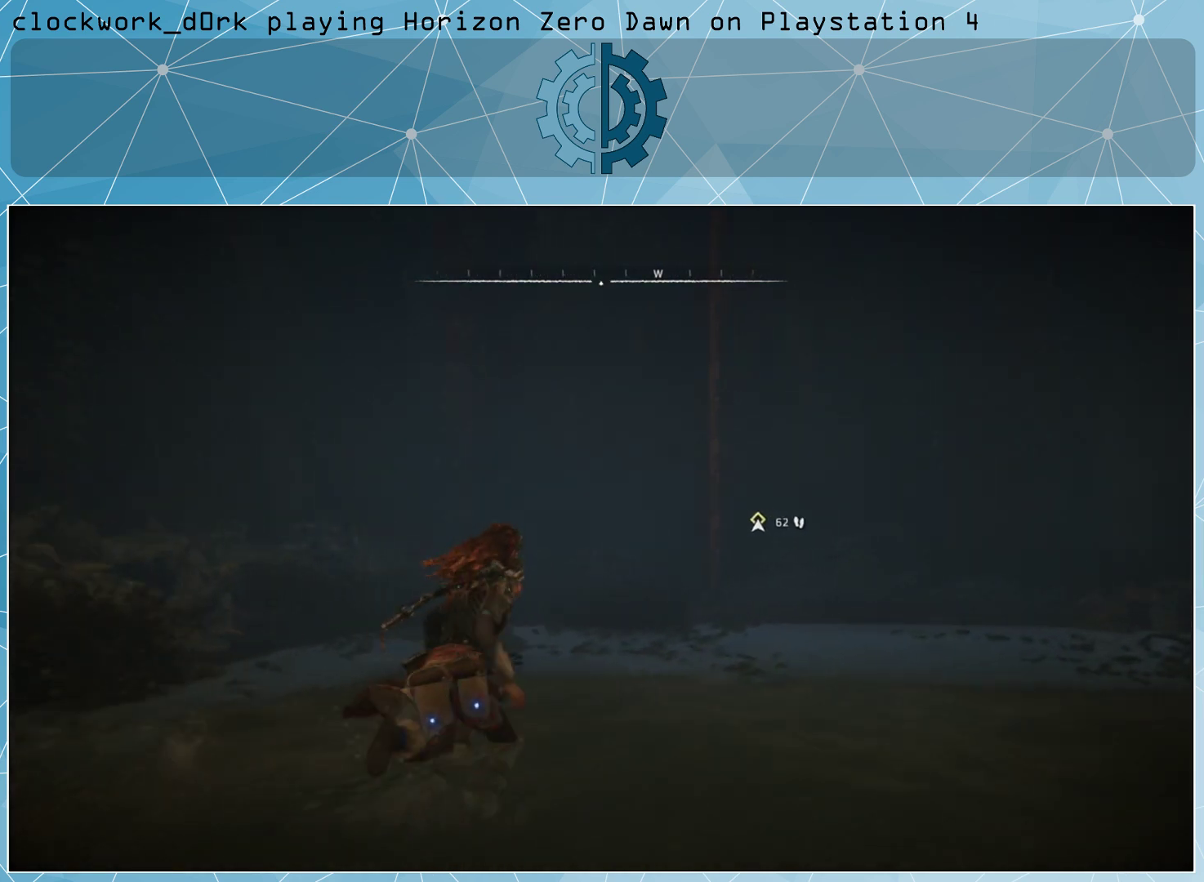
{"buttons": [], "left_stick": "up-right", "right_stick": "left", "events": [[167, "right_stick", "left"], [333, "right_stick", "center"], [500, "right_stick", "left"]]}
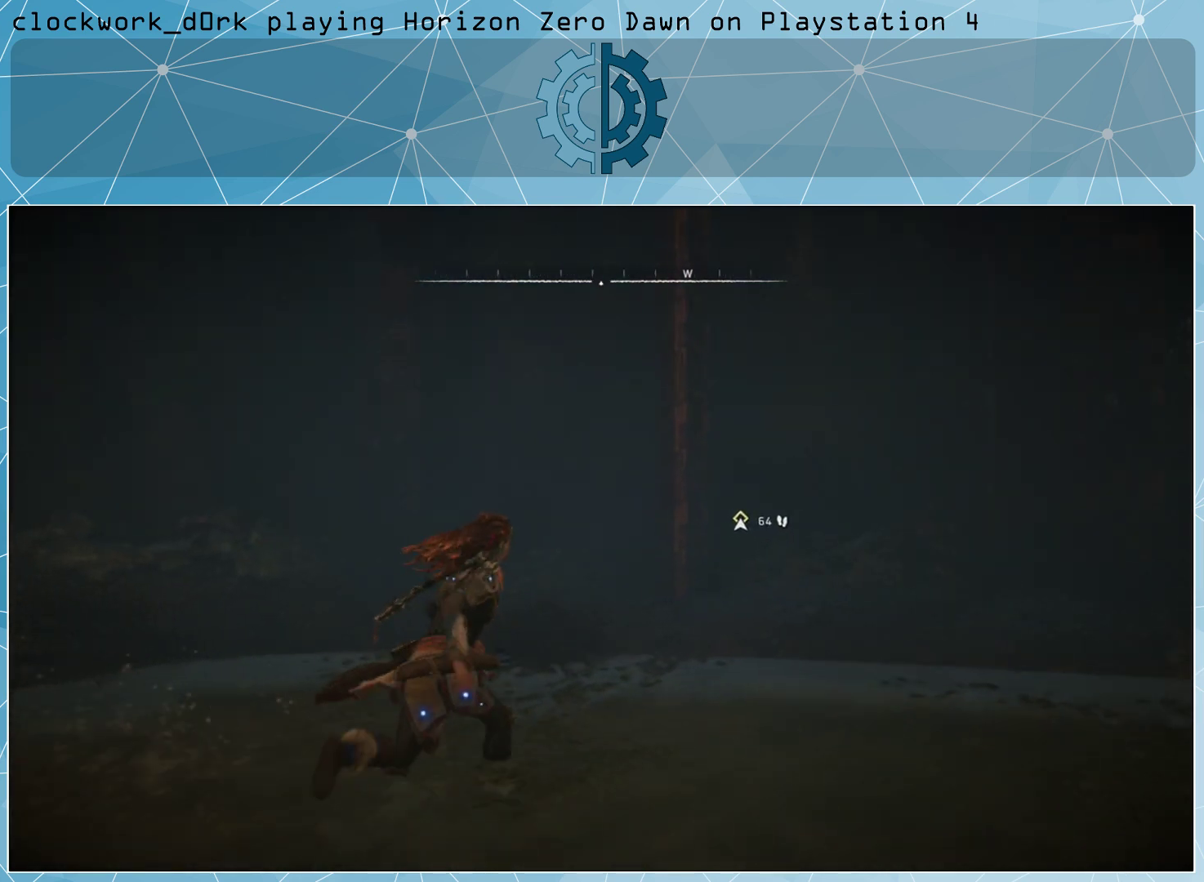
{"buttons": [], "left_stick": "up-right", "right_stick": "center", "events": [[333, "right_stick", "center"]]}
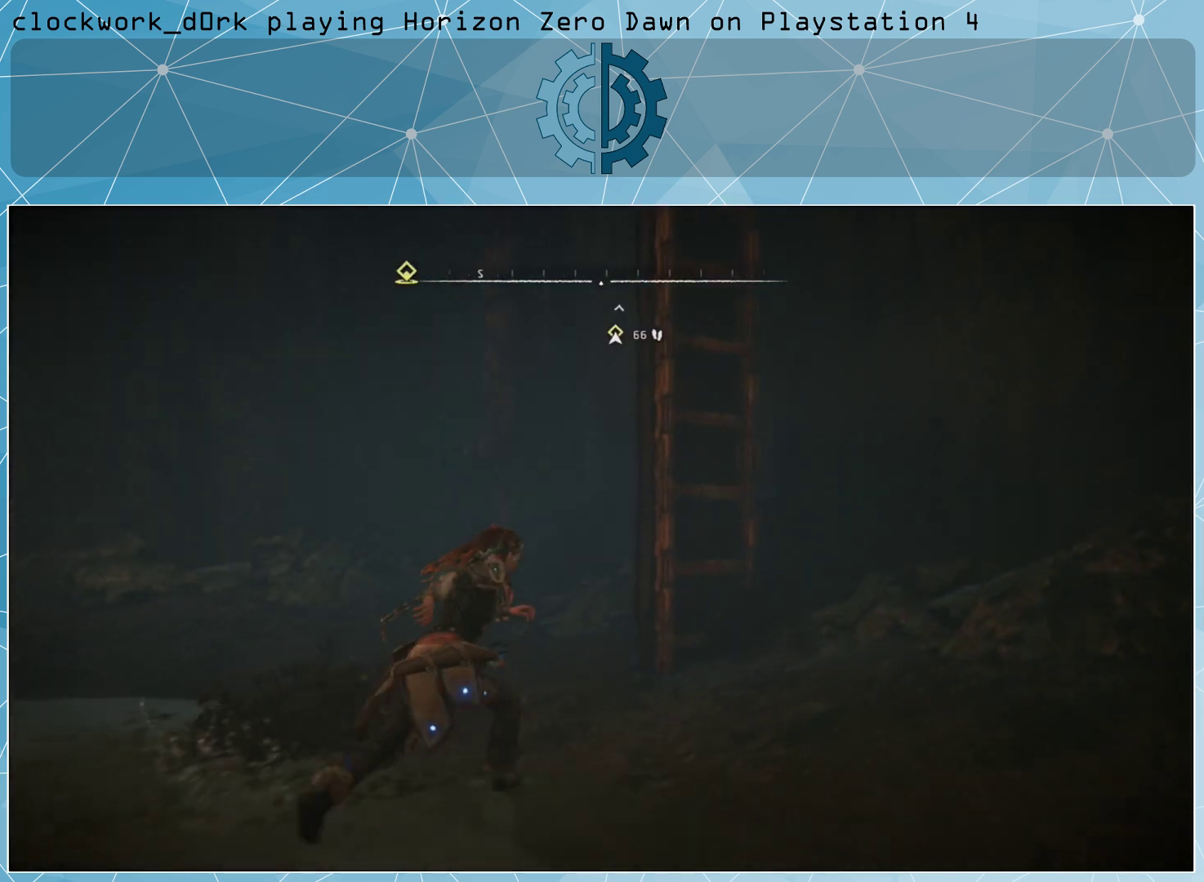
{"buttons": [], "left_stick": "up", "right_stick": "up", "events": [[100, "right_stick", "left"], [267, "right_stick", "center"], [367, "left_stick", "up"], [500, "right_stick", "up"]]}
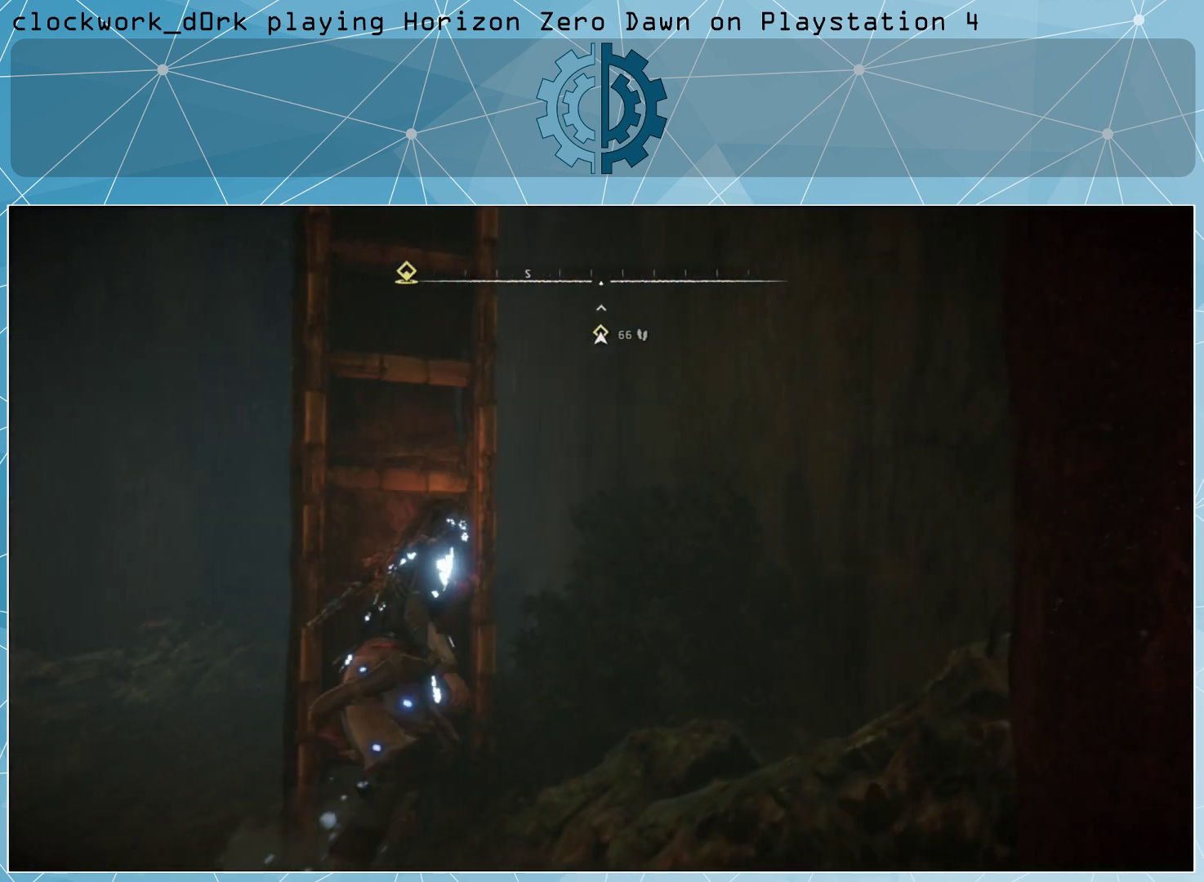
{"buttons": [], "left_stick": "up-left", "right_stick": "center", "events": [[200, "right_stick", "center"], [400, "left_stick", "up-left"]]}
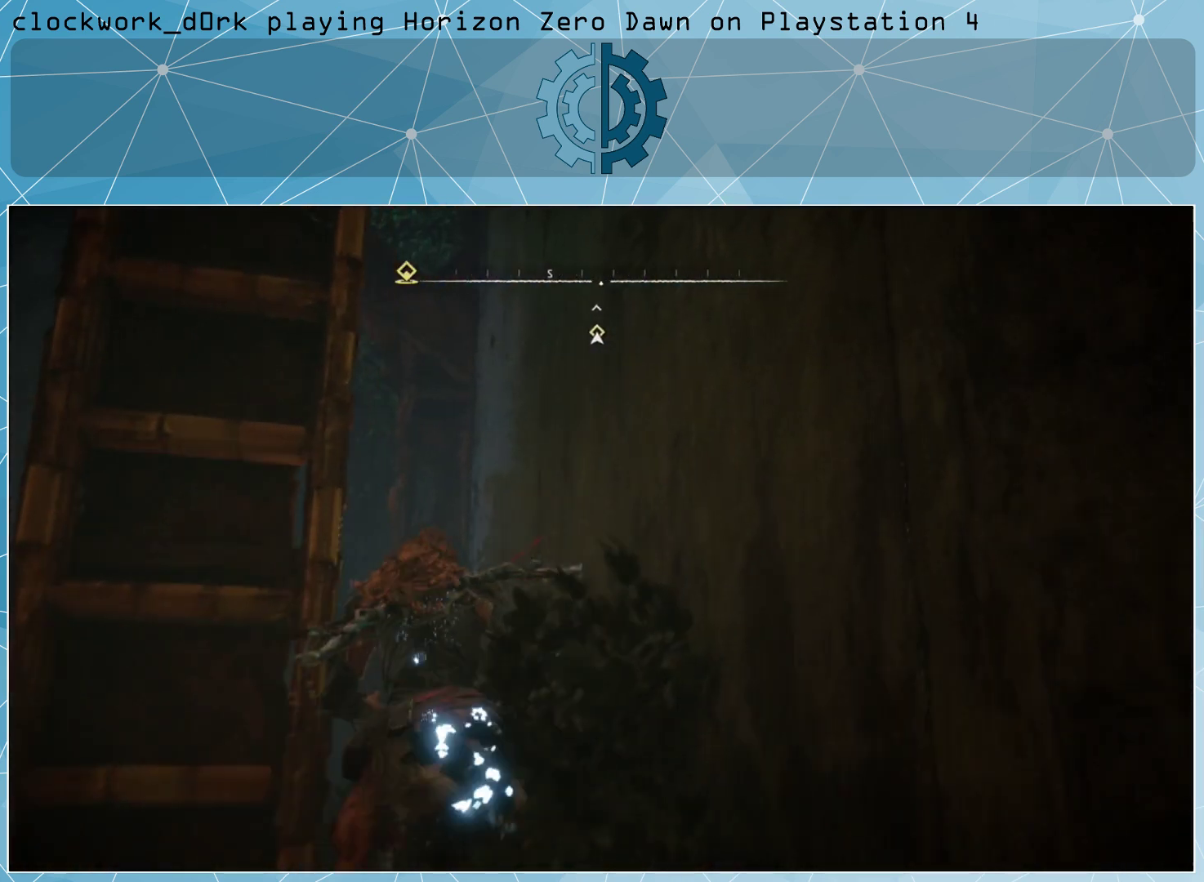
{"buttons": [], "left_stick": "down-left", "right_stick": "center", "events": [[67, "left_stick", "down-left"], [133, "right_stick", "down"], [400, "right_stick", "center"]]}
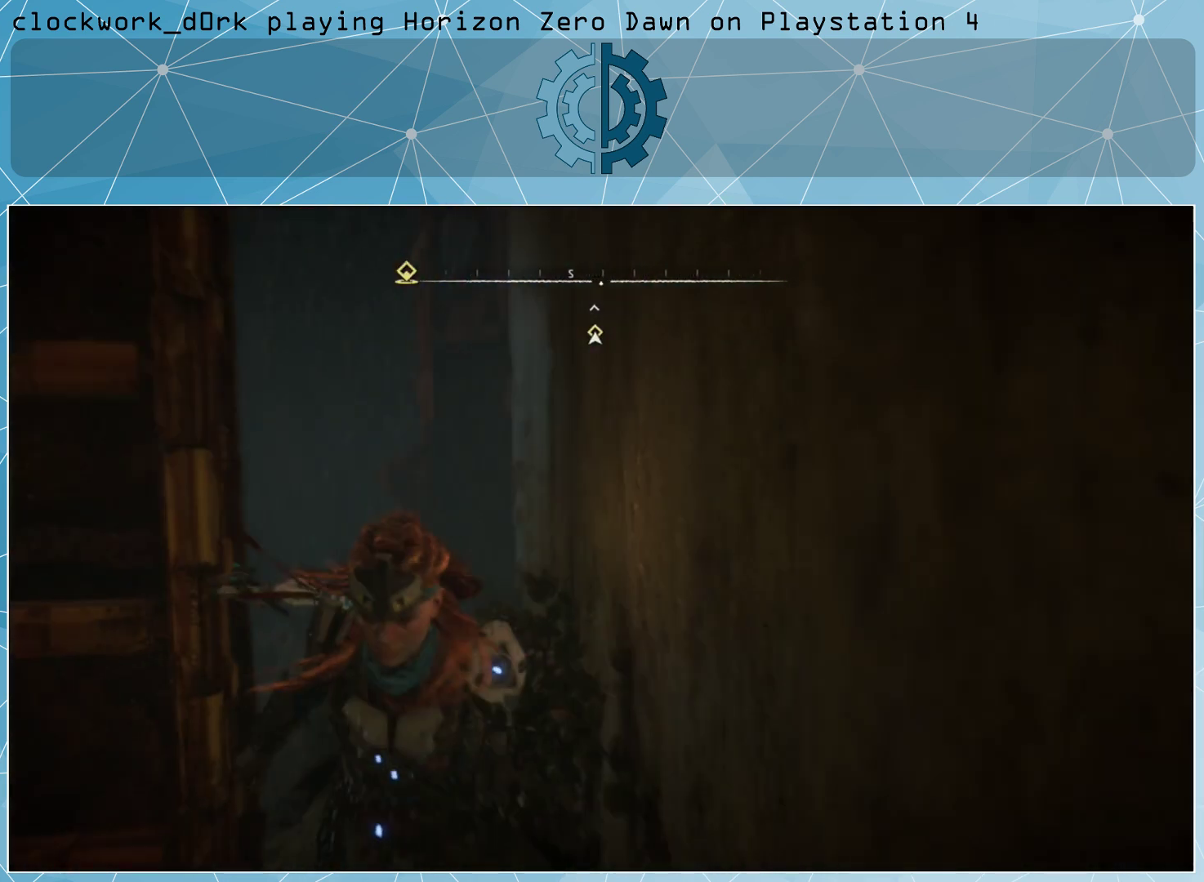
{"buttons": [], "left_stick": "up-left", "right_stick": "center", "events": [[333, "left_stick", "center"], [400, "left_stick", "up-left"]]}
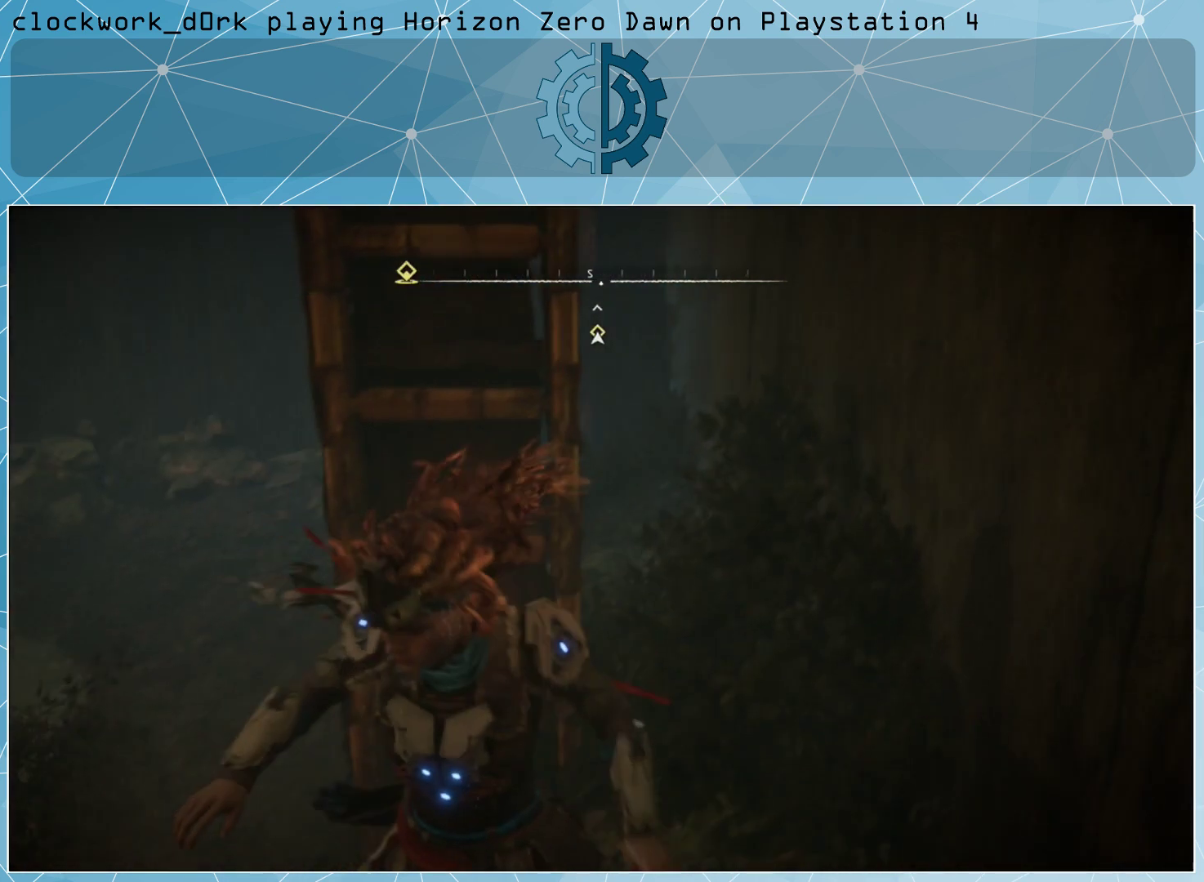
{"buttons": [], "left_stick": "up", "right_stick": "right", "events": [[67, "left_stick", "center"], [367, "left_stick", "up"], [400, "right_stick", "right"]]}
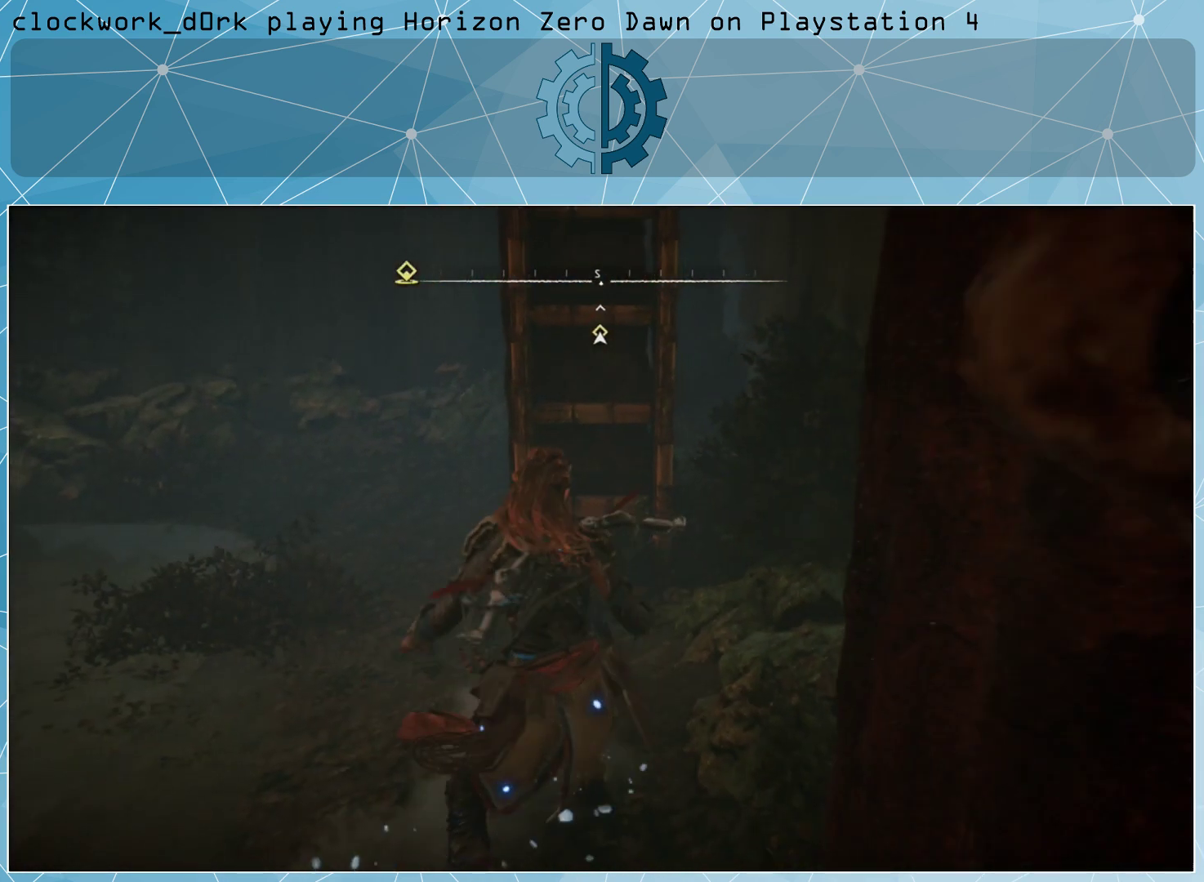
{"buttons": [], "left_stick": "up", "right_stick": "center", "events": [[100, "right_stick", "center"], [367, "CROSS", "down"], [433, "CROSS", "up"]]}
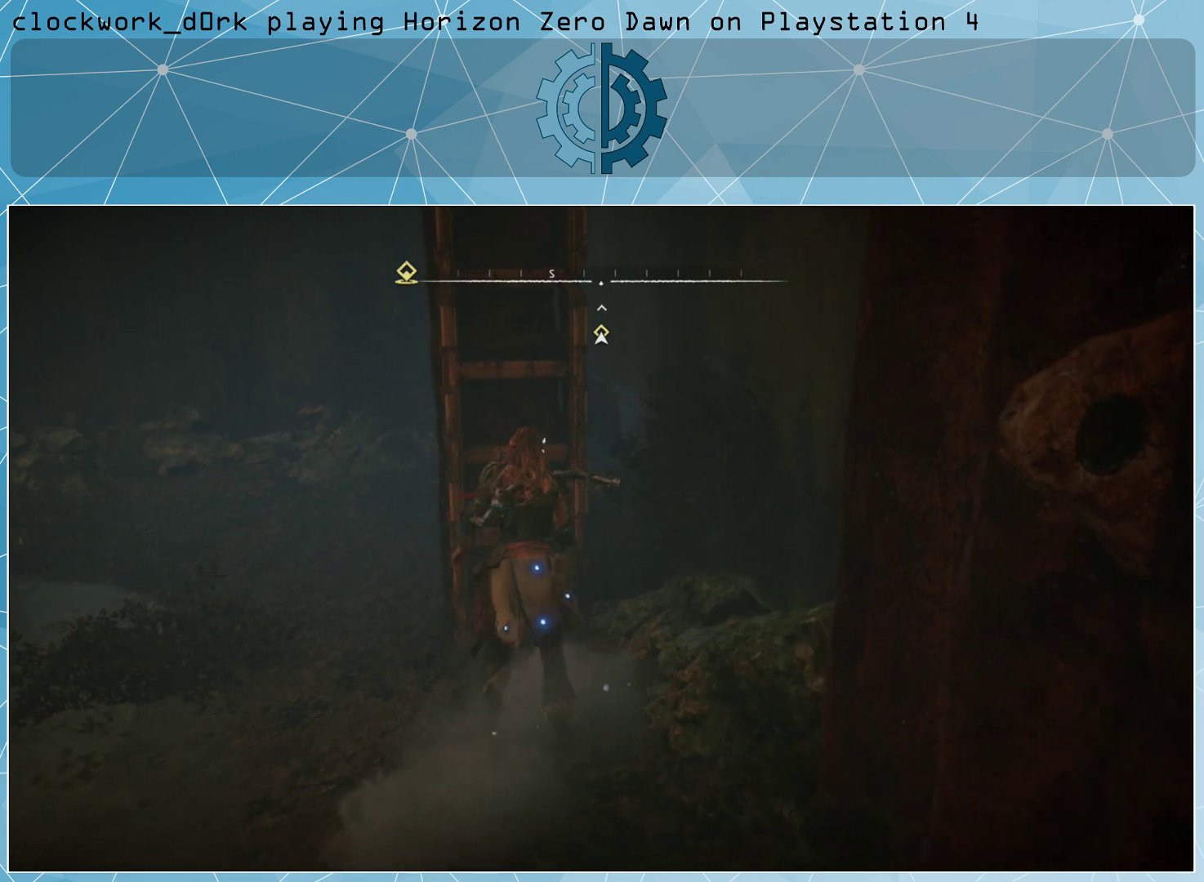
{"buttons": [], "left_stick": "up", "right_stick": "center", "events": [[200, "right_stick", "up-left"], [367, "right_stick", "up"], [500, "right_stick", "center"]]}
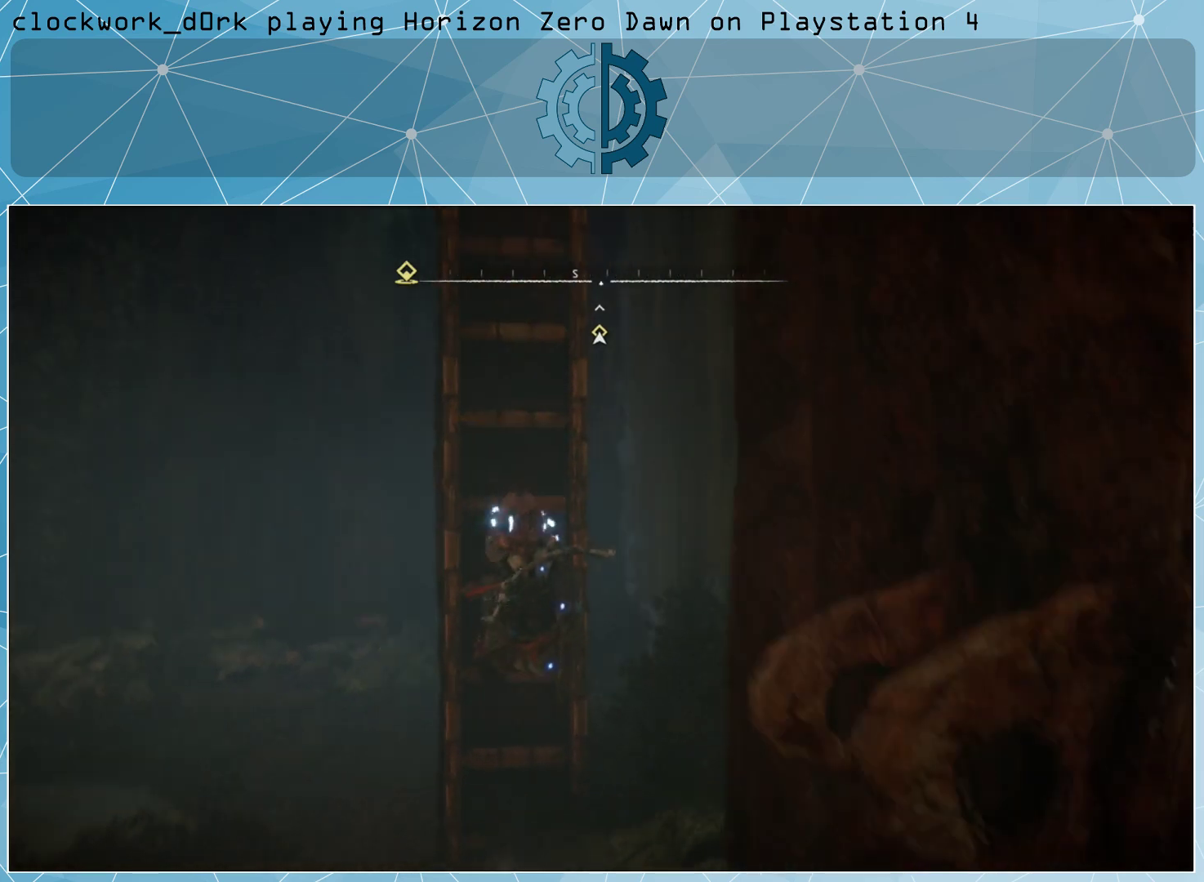
{"buttons": [], "left_stick": "up", "right_stick": "up", "events": [[167, "right_stick", "up"]]}
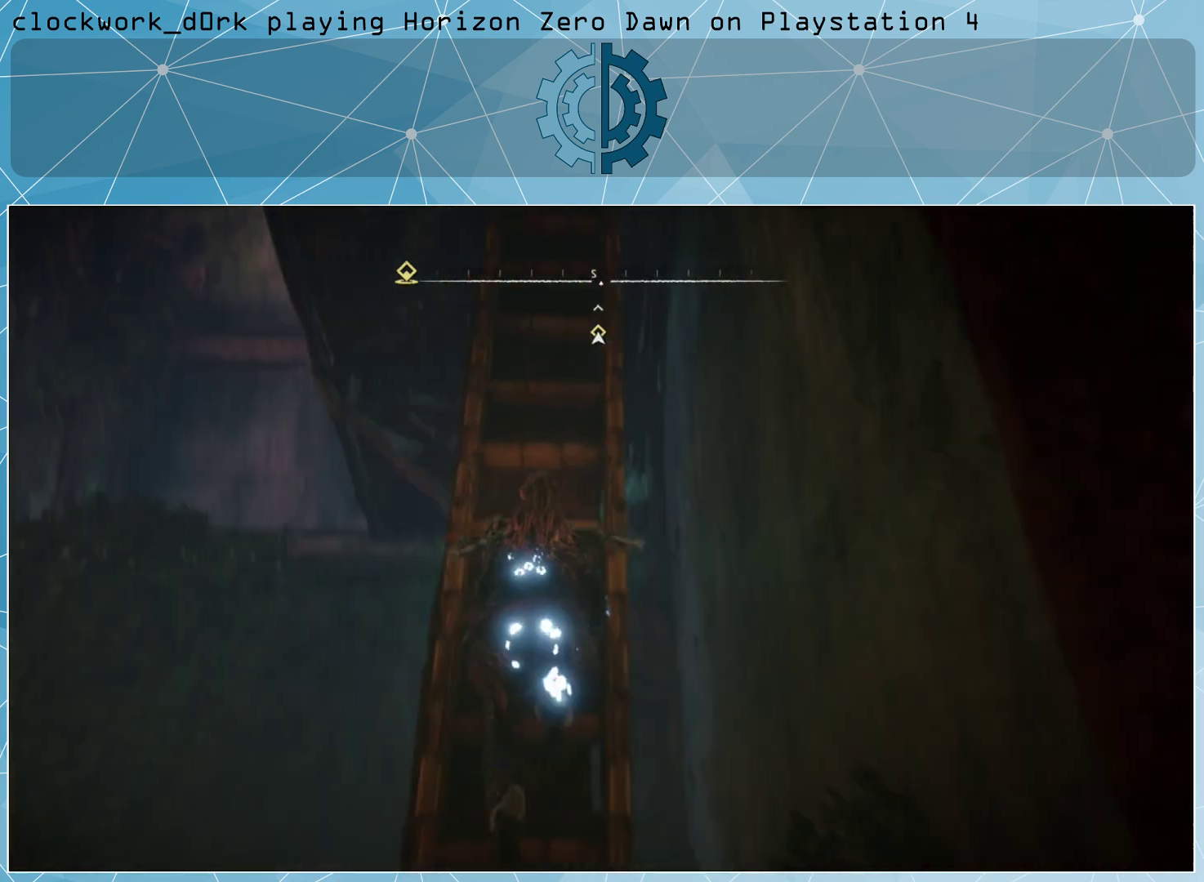
{"buttons": [], "left_stick": "up", "right_stick": "center", "events": [[500, "right_stick", "center"]]}
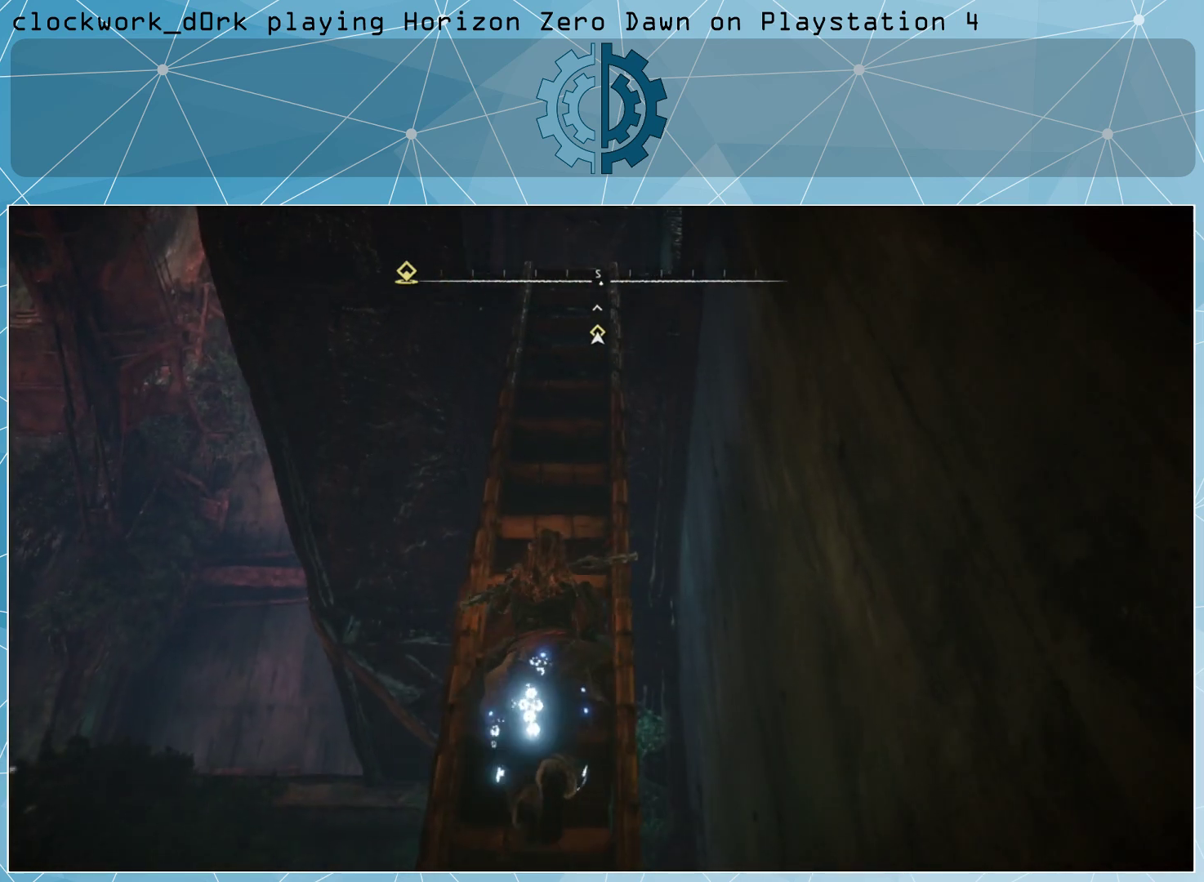
{"buttons": [], "left_stick": "up", "right_stick": "center", "events": []}
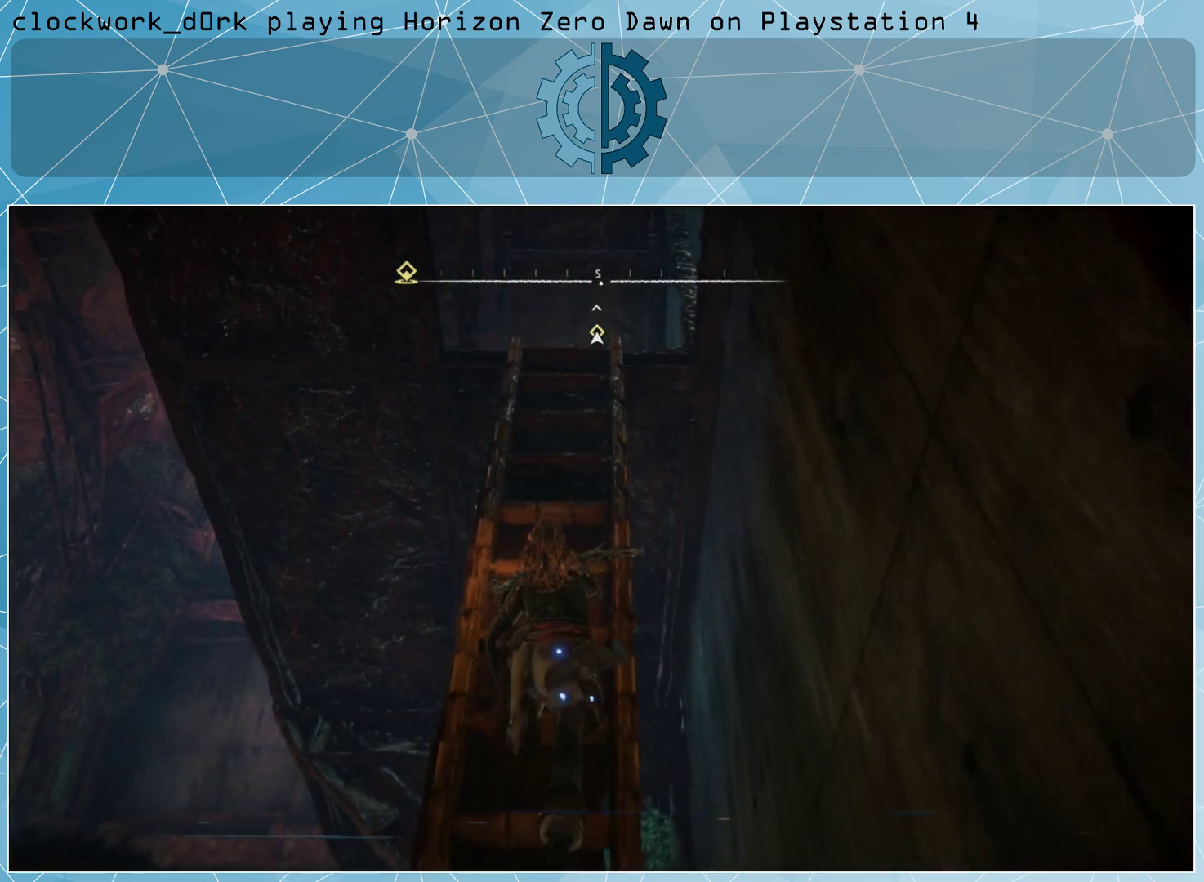
{"buttons": [], "left_stick": "up", "right_stick": "center", "events": [[67, "right_stick", "down"], [300, "right_stick", "center"]]}
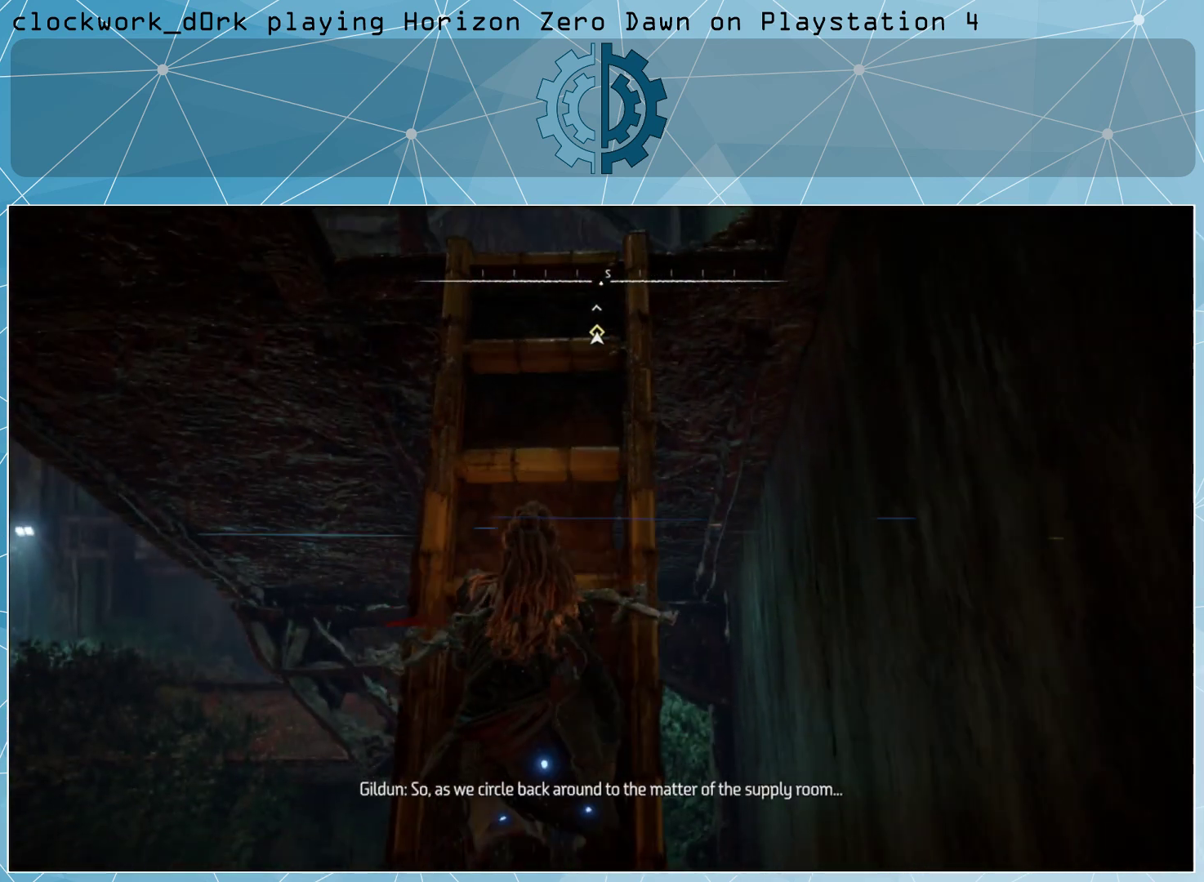
{"buttons": [], "left_stick": "up", "right_stick": "down", "events": [[67, "right_stick", "down"], [267, "right_stick", "center"], [467, "right_stick", "down"]]}
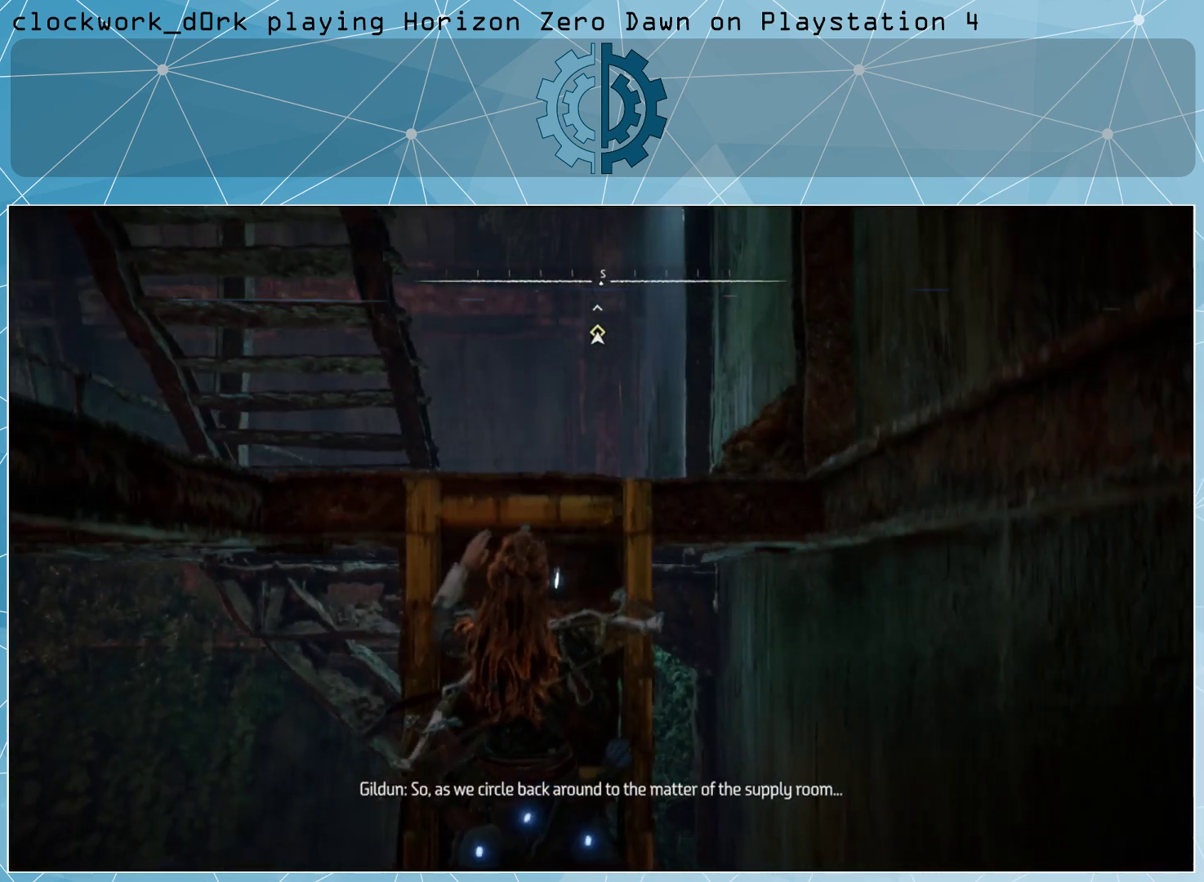
{"buttons": [], "left_stick": "center", "right_stick": "center", "events": [[167, "right_stick", "center"], [233, "left_stick", "center"]]}
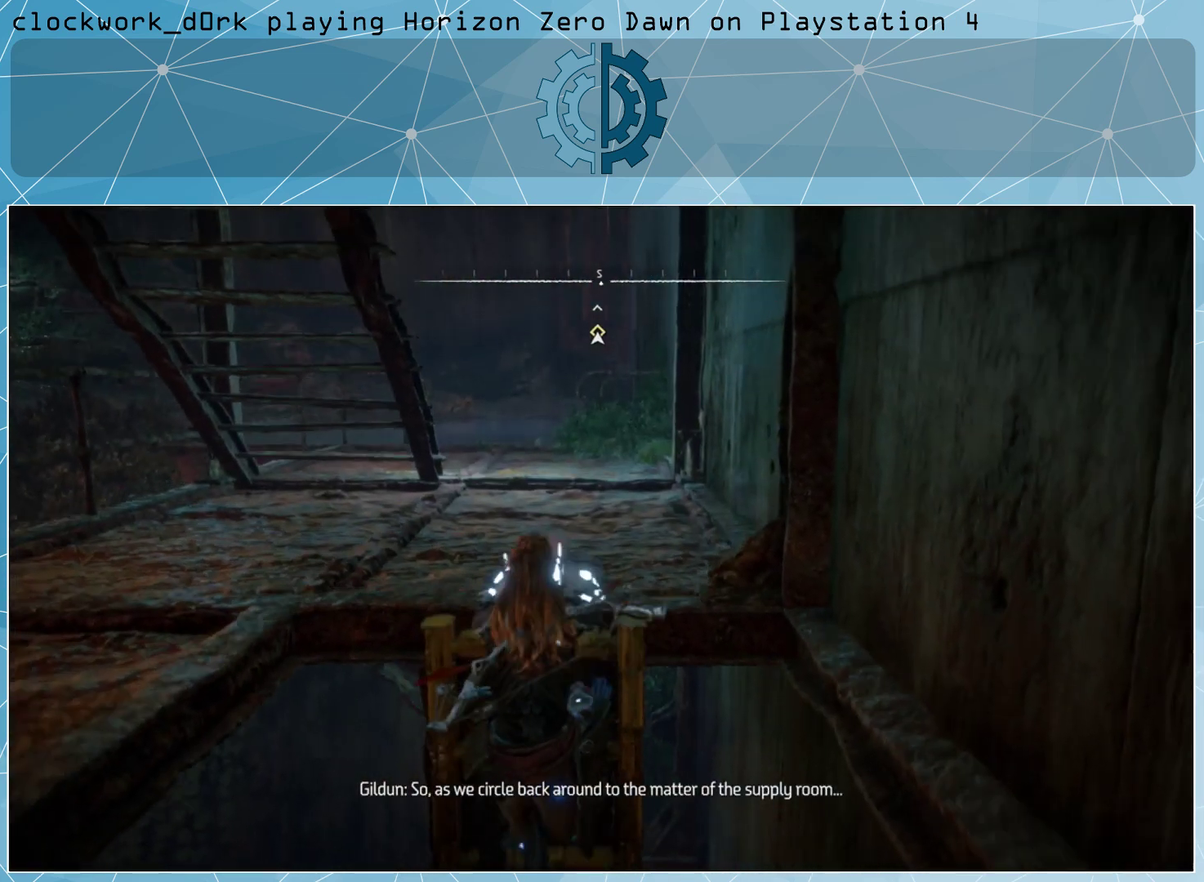
{"buttons": [], "left_stick": "up", "right_stick": "center", "events": [[400, "left_stick", "up"]]}